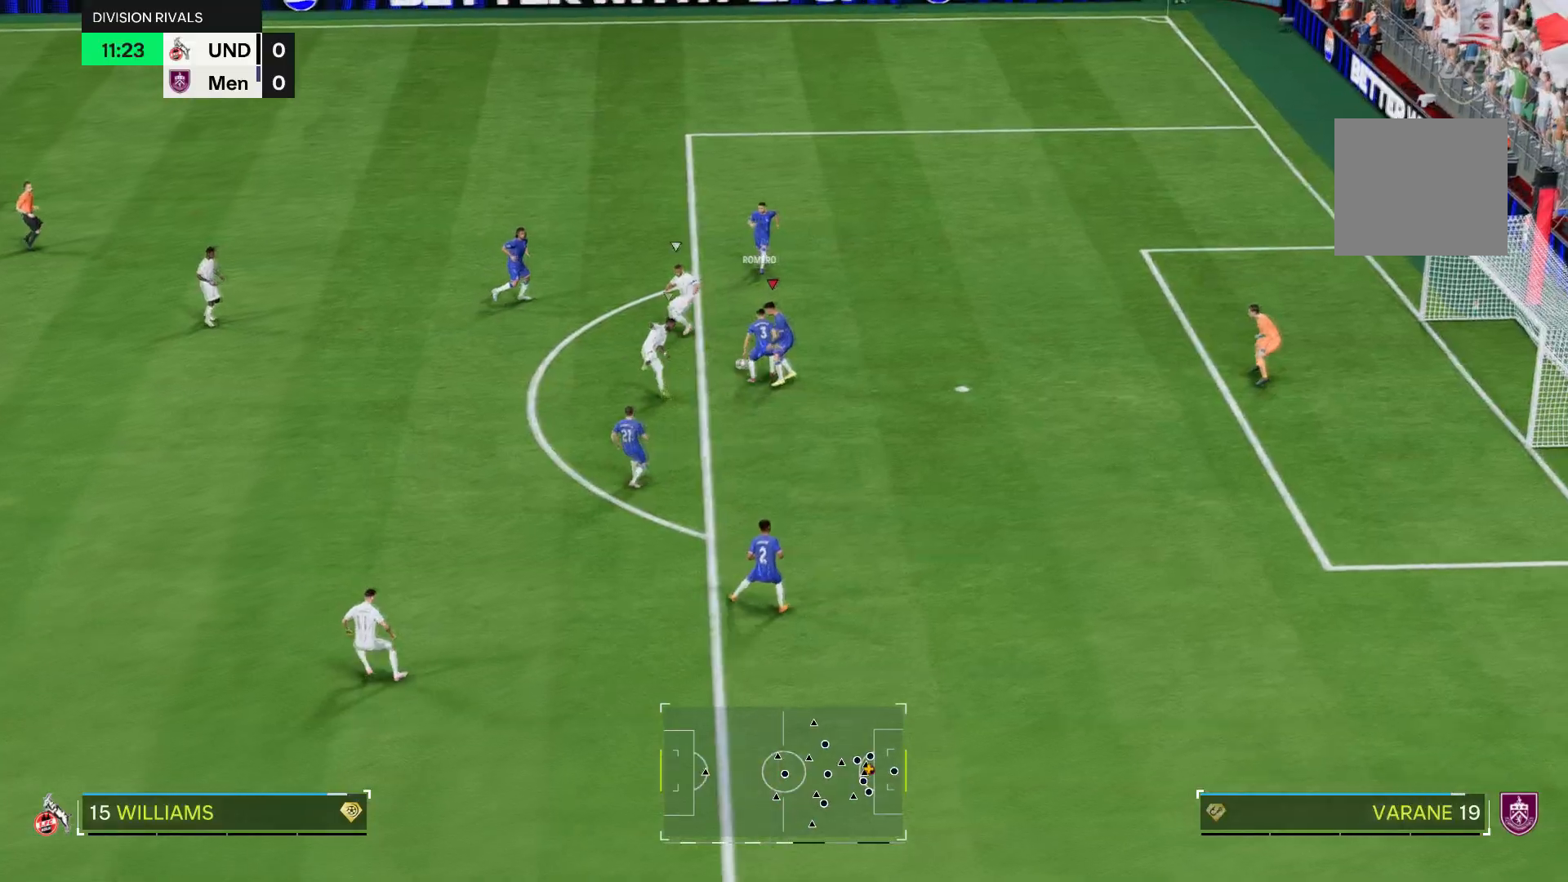
Gameplay with a controller (Xbox layout); each line is a JSON object with the inputs held at the frame after it. "events" lists button and stick changes between this image and that frame as [ms after this image, input, new state], when the widget could be followed in between. Not read: L3.
{"buttons": [], "left_stick": "up", "right_stick": "center", "events": [[83, "R2", "up"], [150, "R2", "down"], [167, "left_stick", "center"], [283, "R2", "up"], [317, "left_stick", "up-left"], [333, "R2", "down"], [383, "R2", "up"], [383, "left_stick", "up"]]}
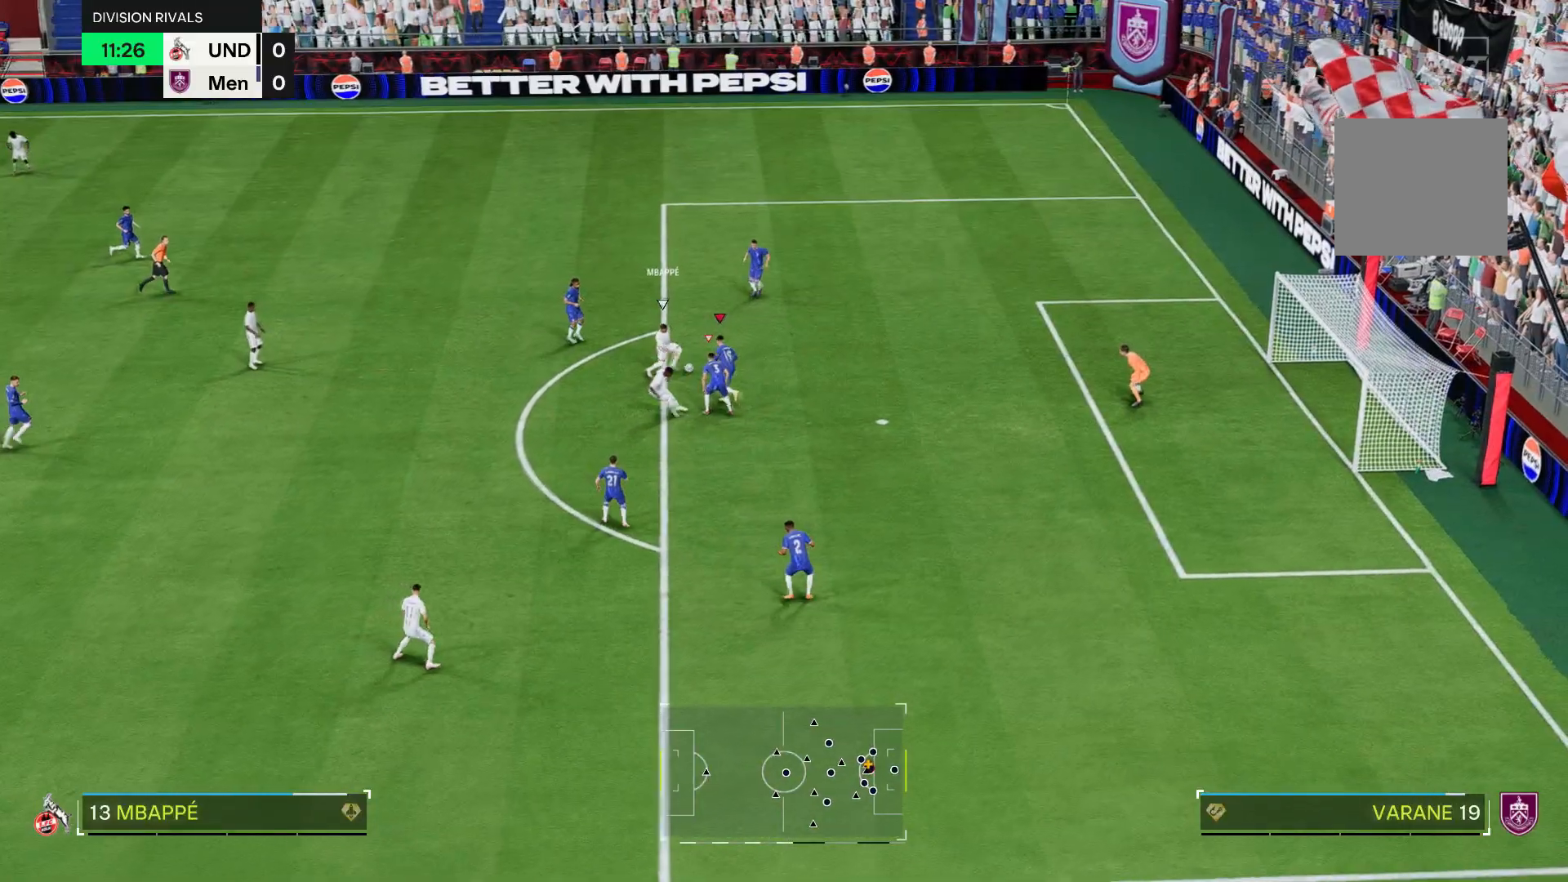
{"buttons": ["R2"], "left_stick": "up-right", "right_stick": "center", "events": [[233, "R2", "down"], [283, "left_stick", "up-right"]]}
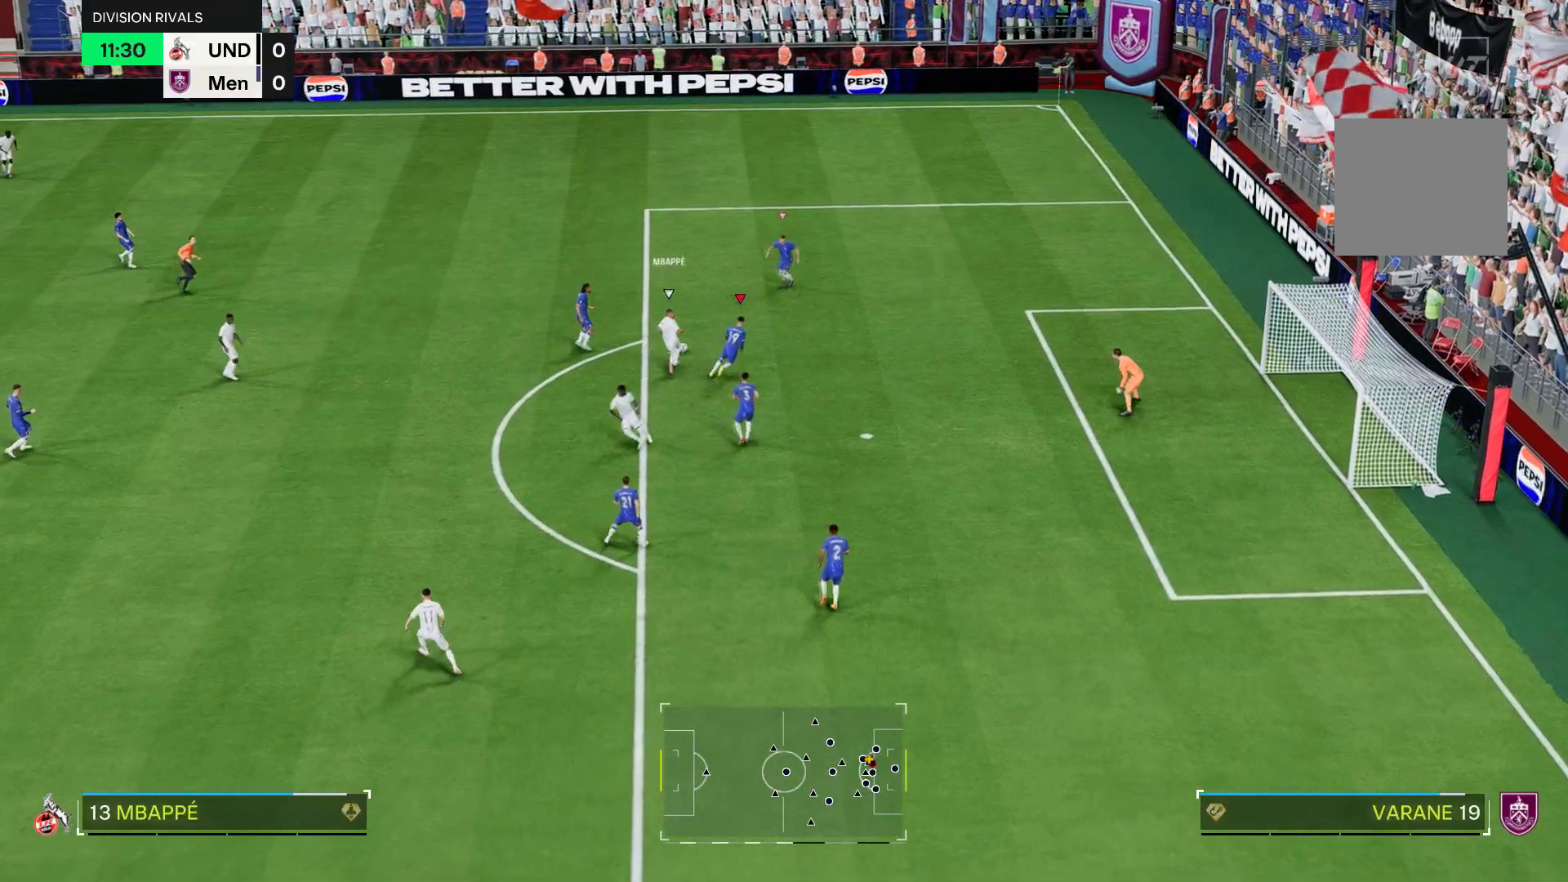
{"buttons": ["R2"], "left_stick": "left", "right_stick": "center", "events": [[117, "left_stick", "up-left"], [183, "R2", "up"], [233, "R2", "down"], [283, "left_stick", "left"]]}
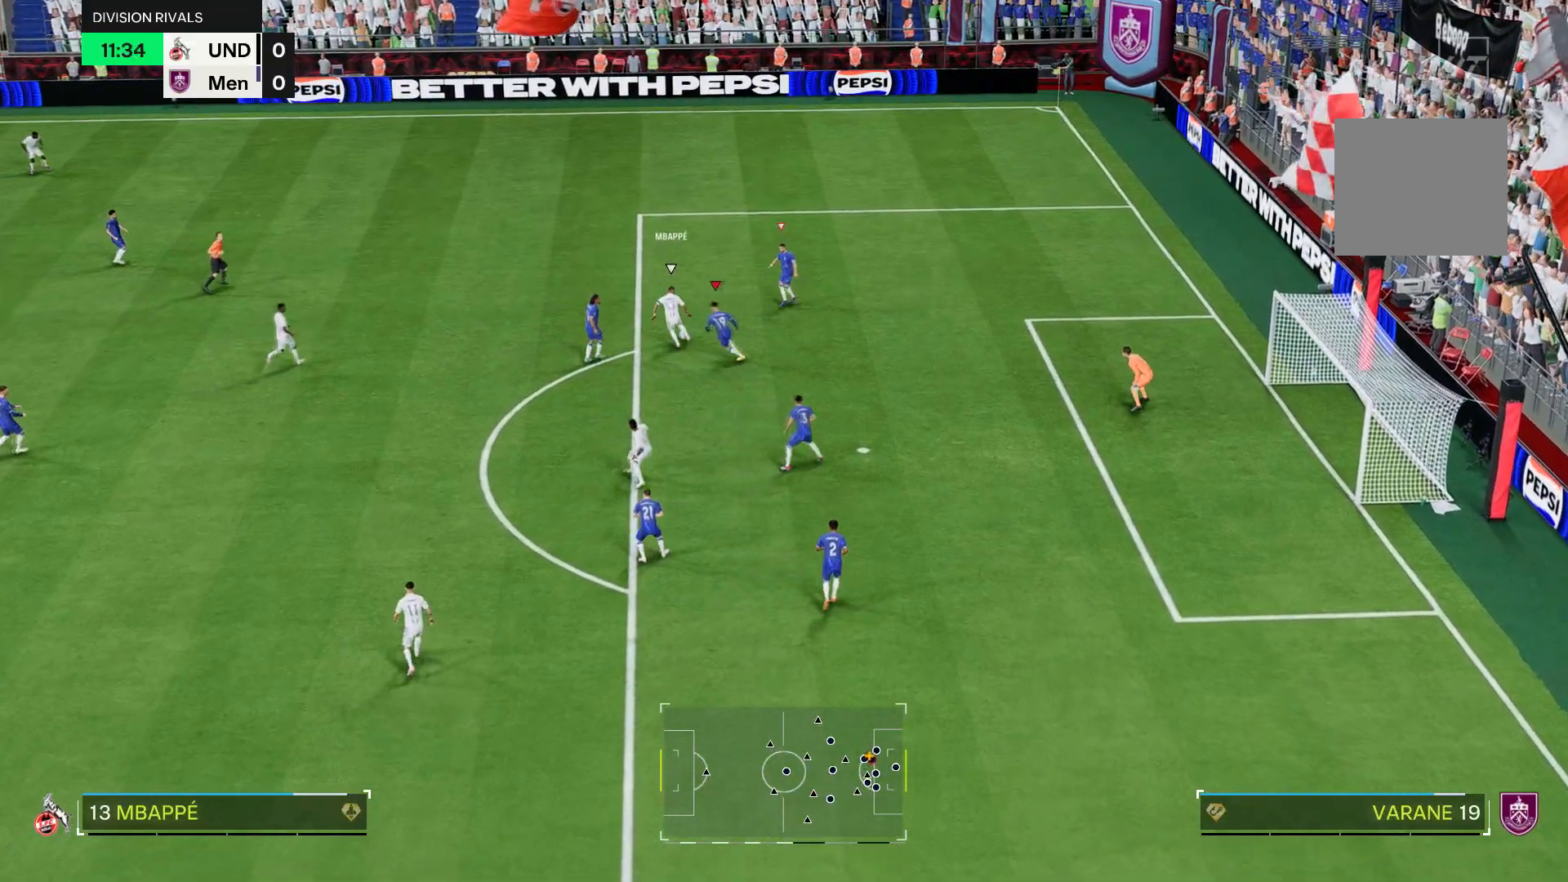
{"buttons": ["R2"], "left_stick": "up-right", "right_stick": "center", "events": [[283, "R2", "up"], [283, "left_stick", "up"], [333, "left_stick", "up-right"], [400, "R2", "down"]]}
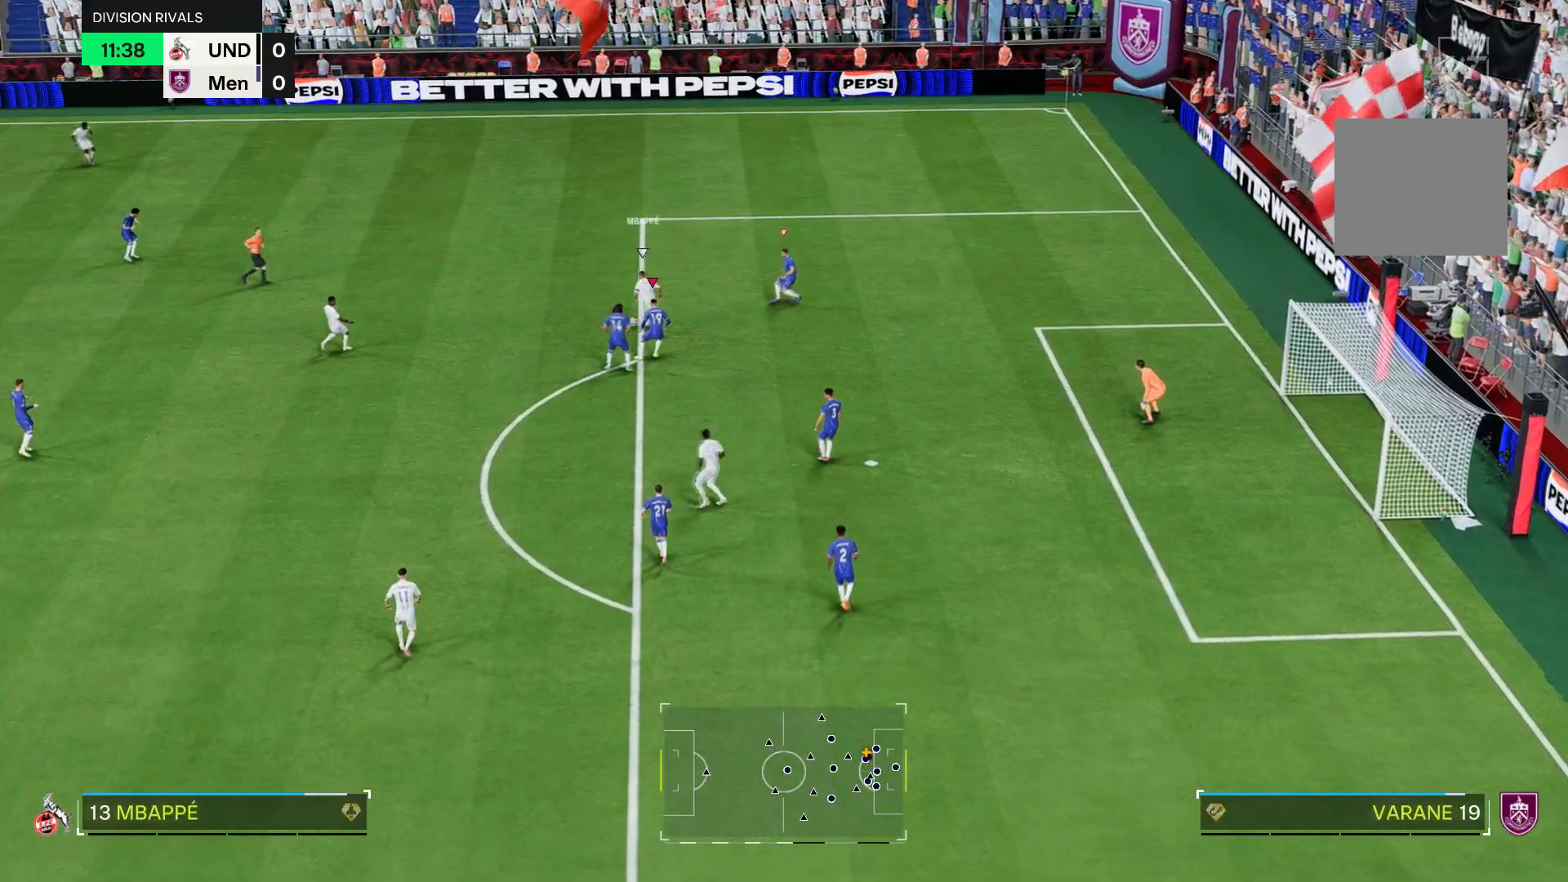
{"buttons": [], "left_stick": "down-left", "right_stick": "center", "events": [[67, "R2", "up"], [117, "R2", "down"], [167, "R2", "up"], [350, "R2", "down"], [350, "left_stick", "center"], [400, "left_stick", "down-left"], [500, "R2", "up"]]}
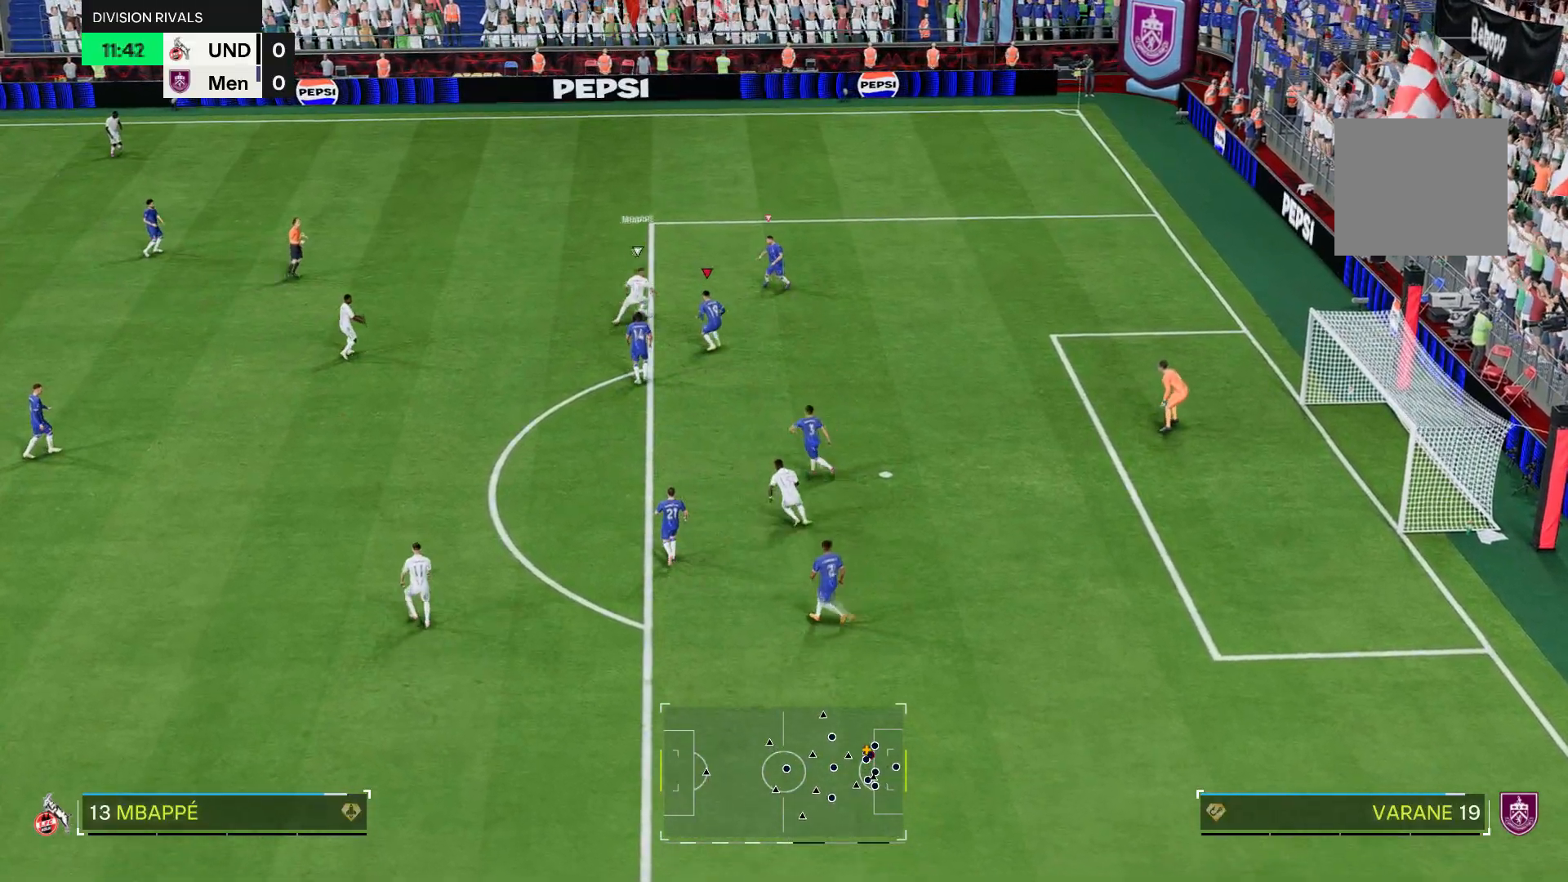
{"buttons": ["R2"], "left_stick": "up-right", "right_stick": "center", "events": [[67, "R2", "down"], [183, "left_stick", "up"], [350, "left_stick", "up-right"]]}
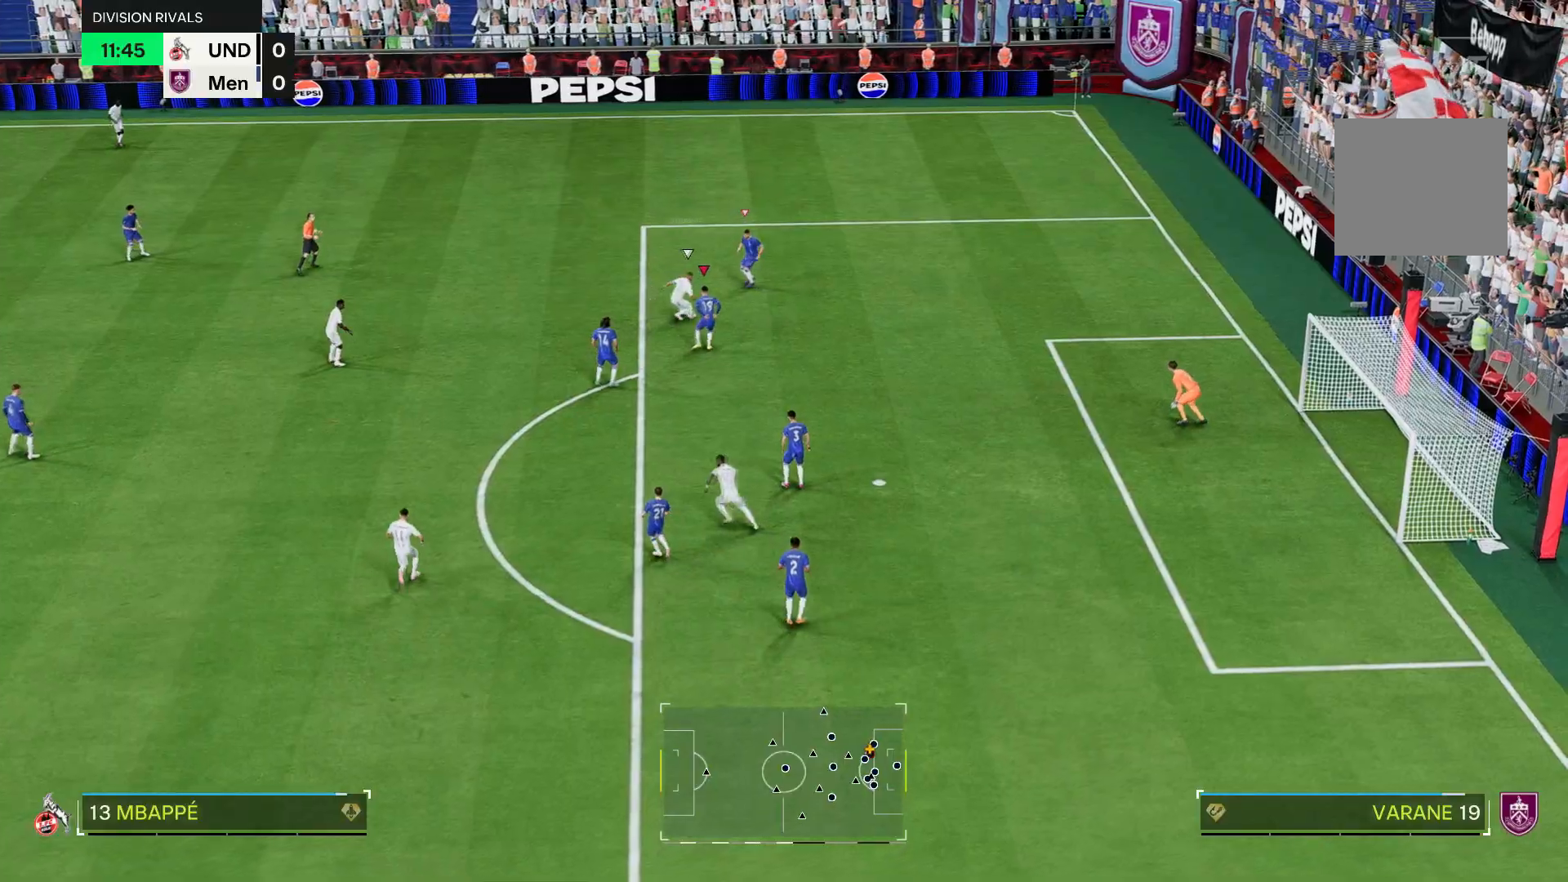
{"buttons": ["R2"], "left_stick": "up-right", "right_stick": "center", "events": []}
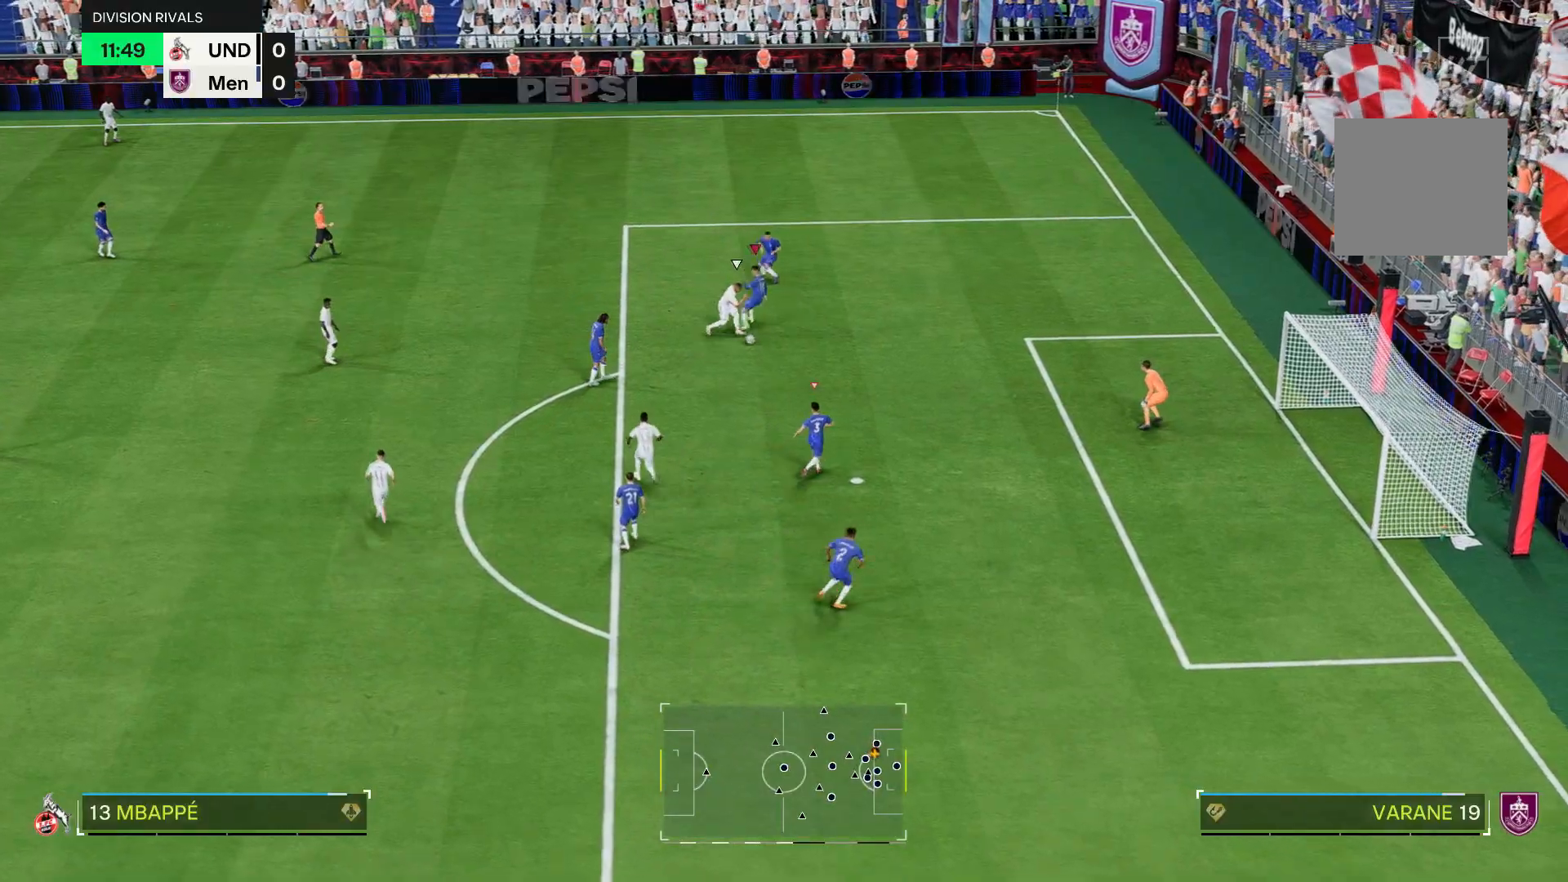
{"buttons": [], "left_stick": "down-right", "right_stick": "center", "events": [[33, "R2", "up"], [50, "left_stick", "right"], [83, "R2", "down"], [217, "R2", "up"], [267, "left_stick", "down-right"]]}
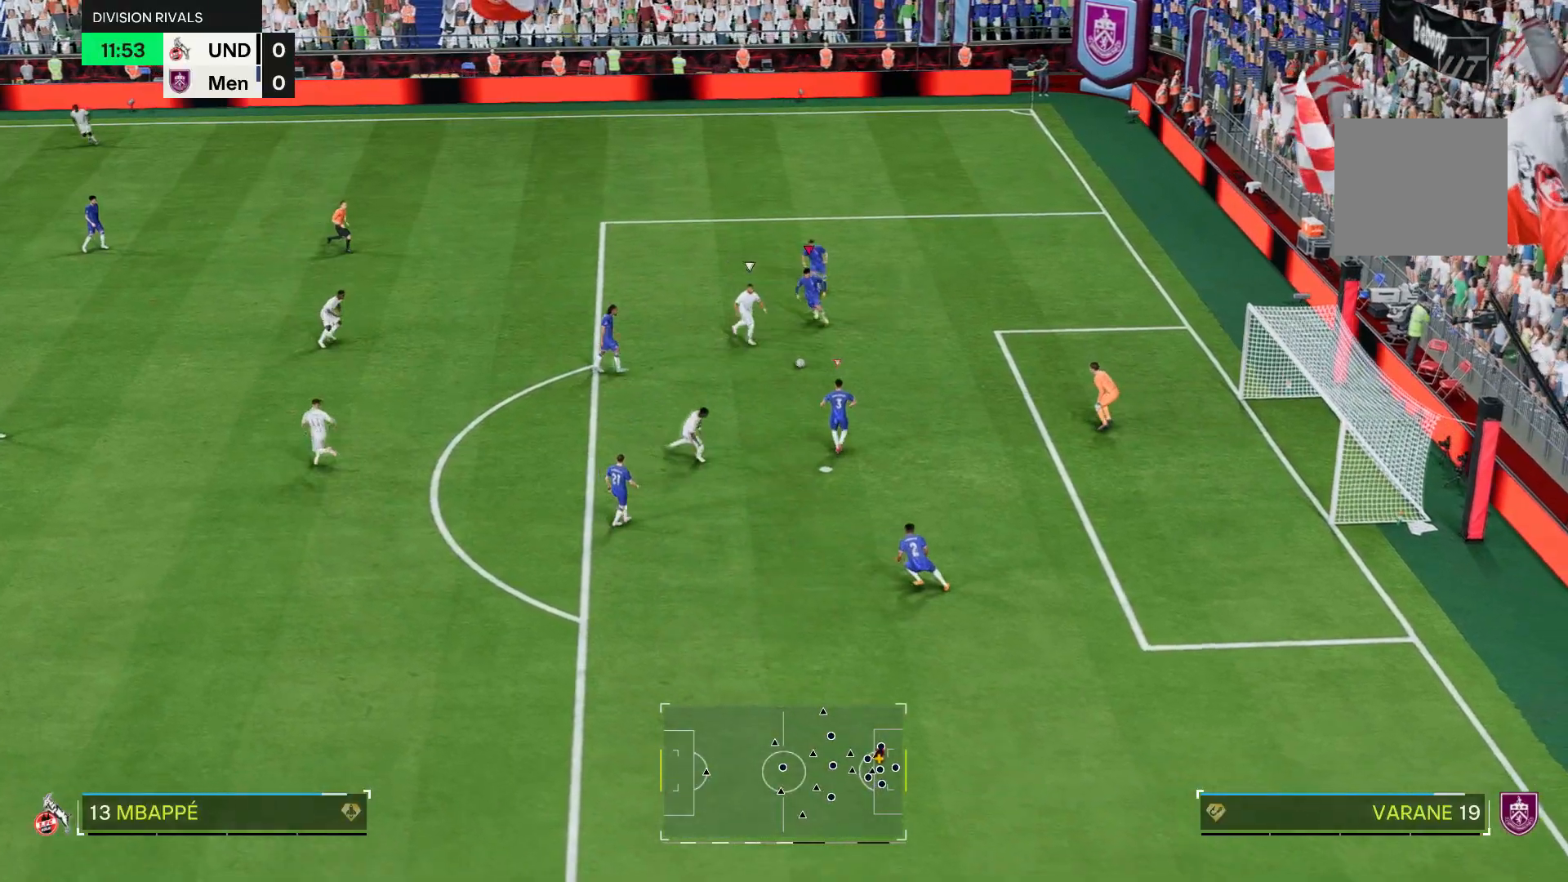
{"buttons": ["R2"], "left_stick": "down", "right_stick": "center", "events": [[167, "R2", "down"], [283, "R2", "up"], [317, "left_stick", "down"], [367, "R2", "down"]]}
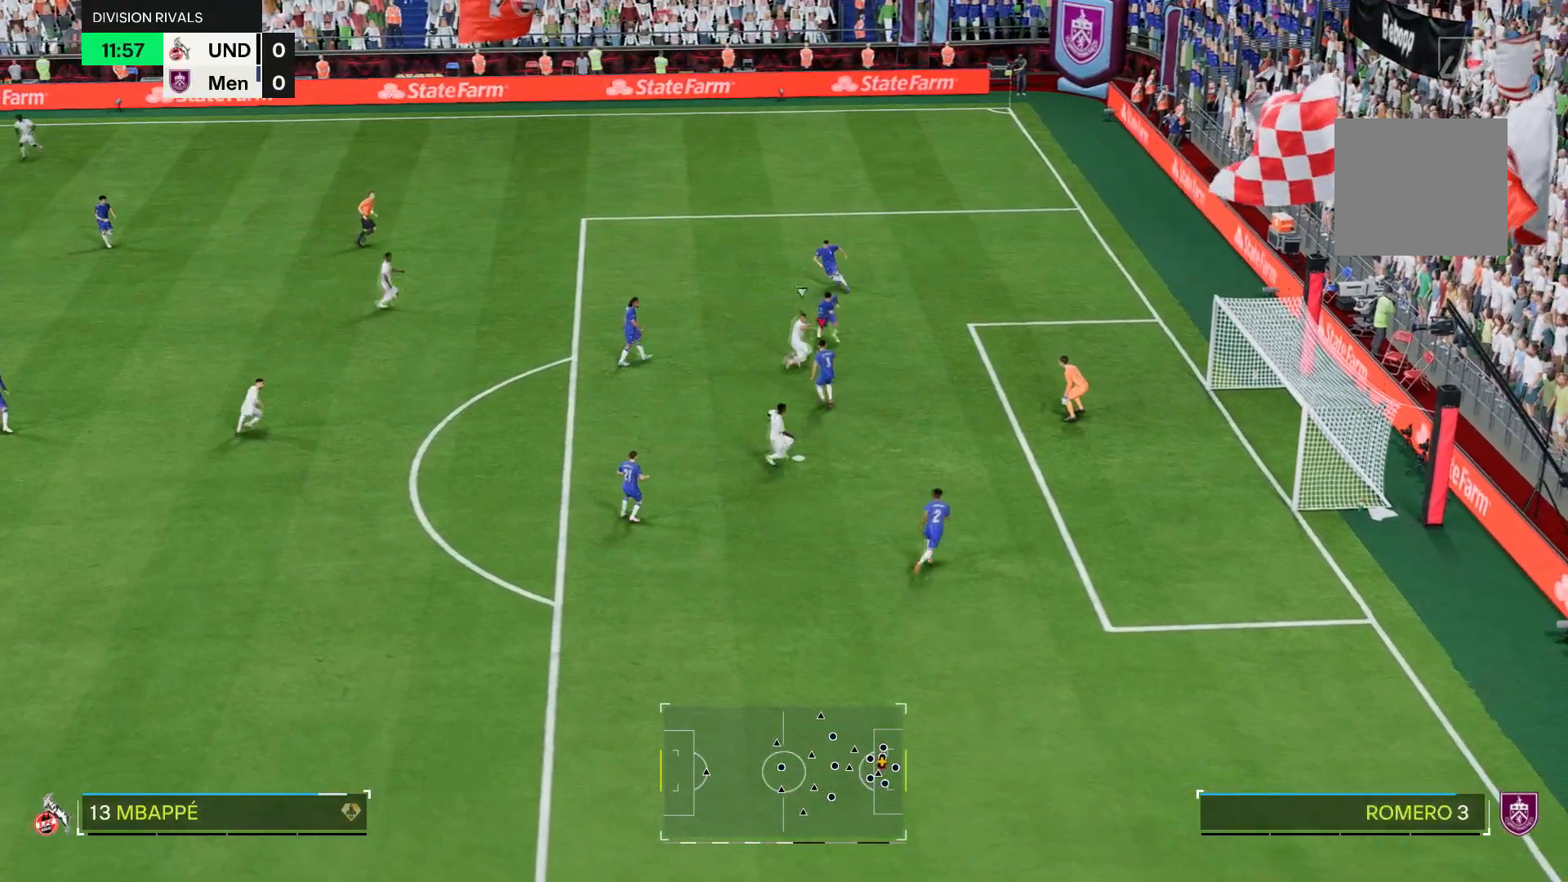
{"buttons": [], "left_stick": "down", "right_stick": "center", "events": [[67, "R2", "up"], [217, "R2", "down"], [333, "R2", "up"]]}
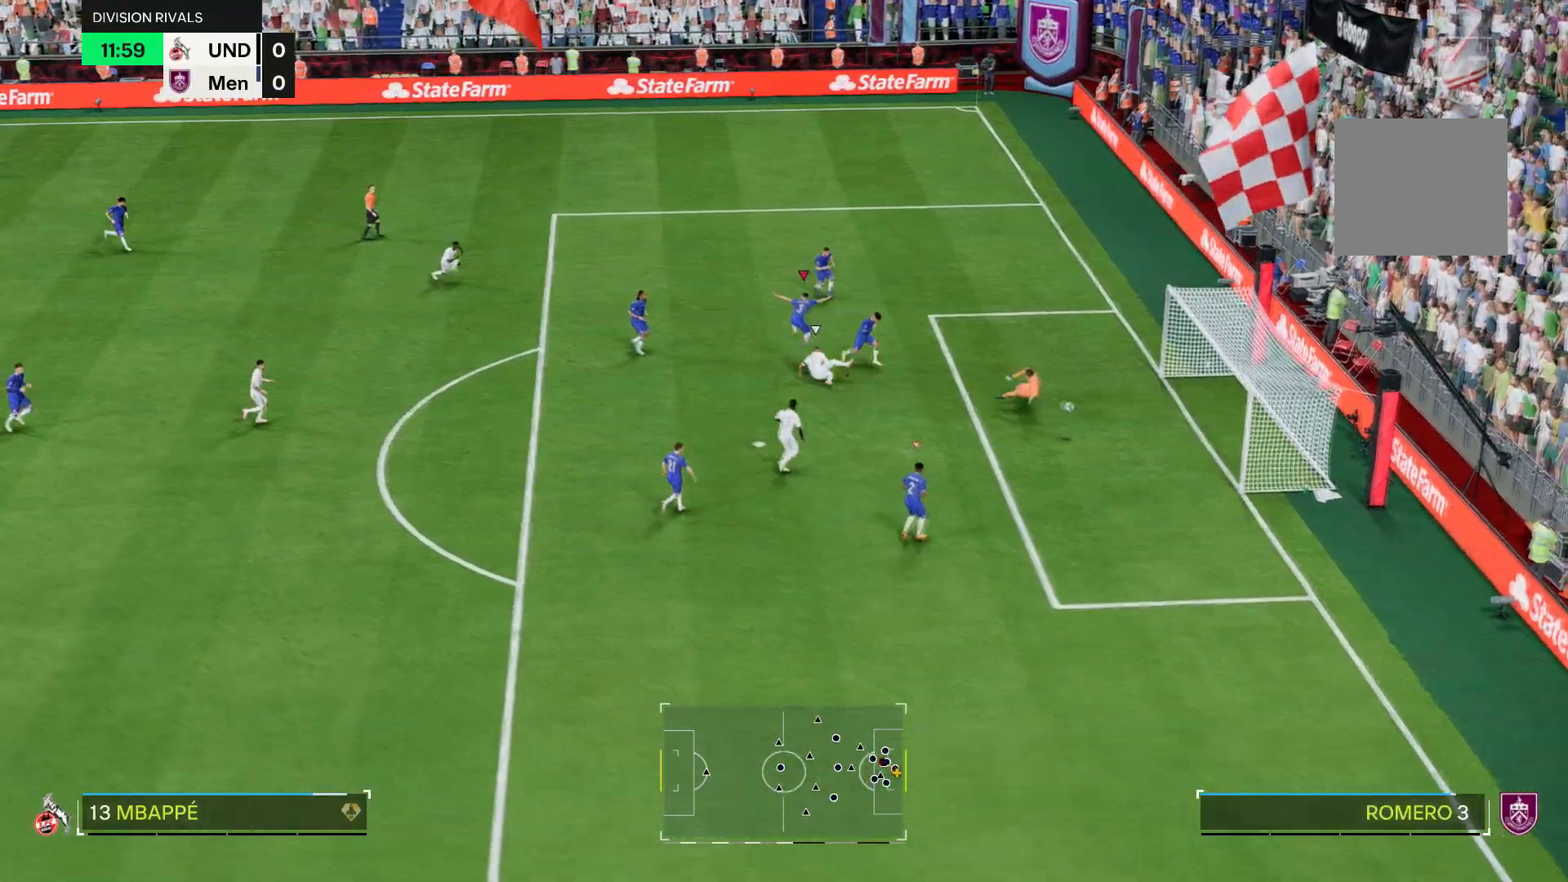
{"buttons": [], "left_stick": "down", "right_stick": "center", "events": []}
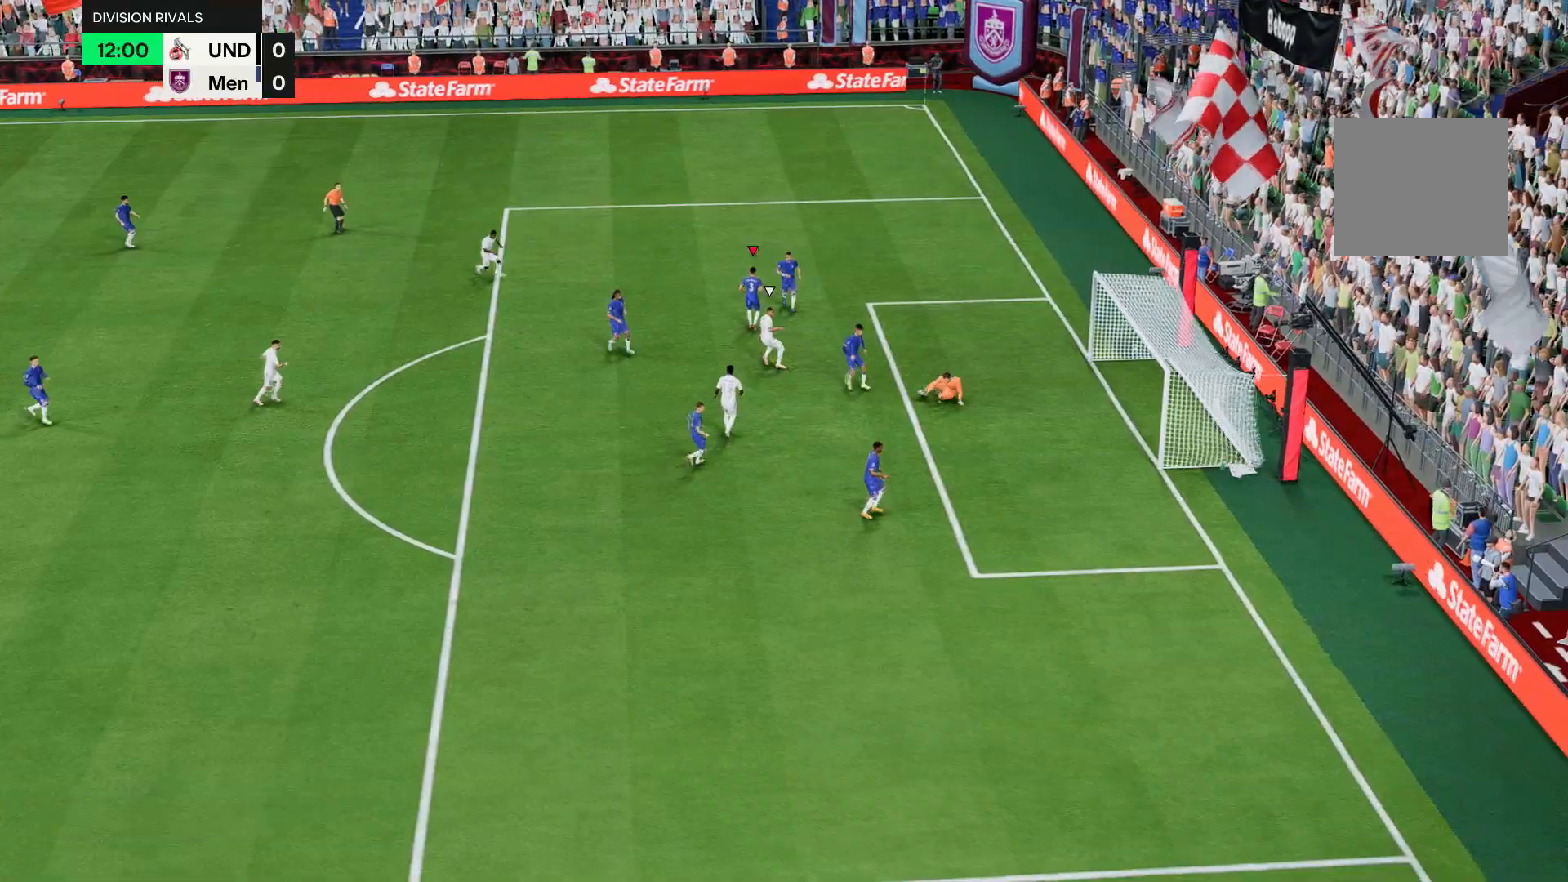
{"buttons": [], "left_stick": "center", "right_stick": "center", "events": [[67, "left_stick", "center"]]}
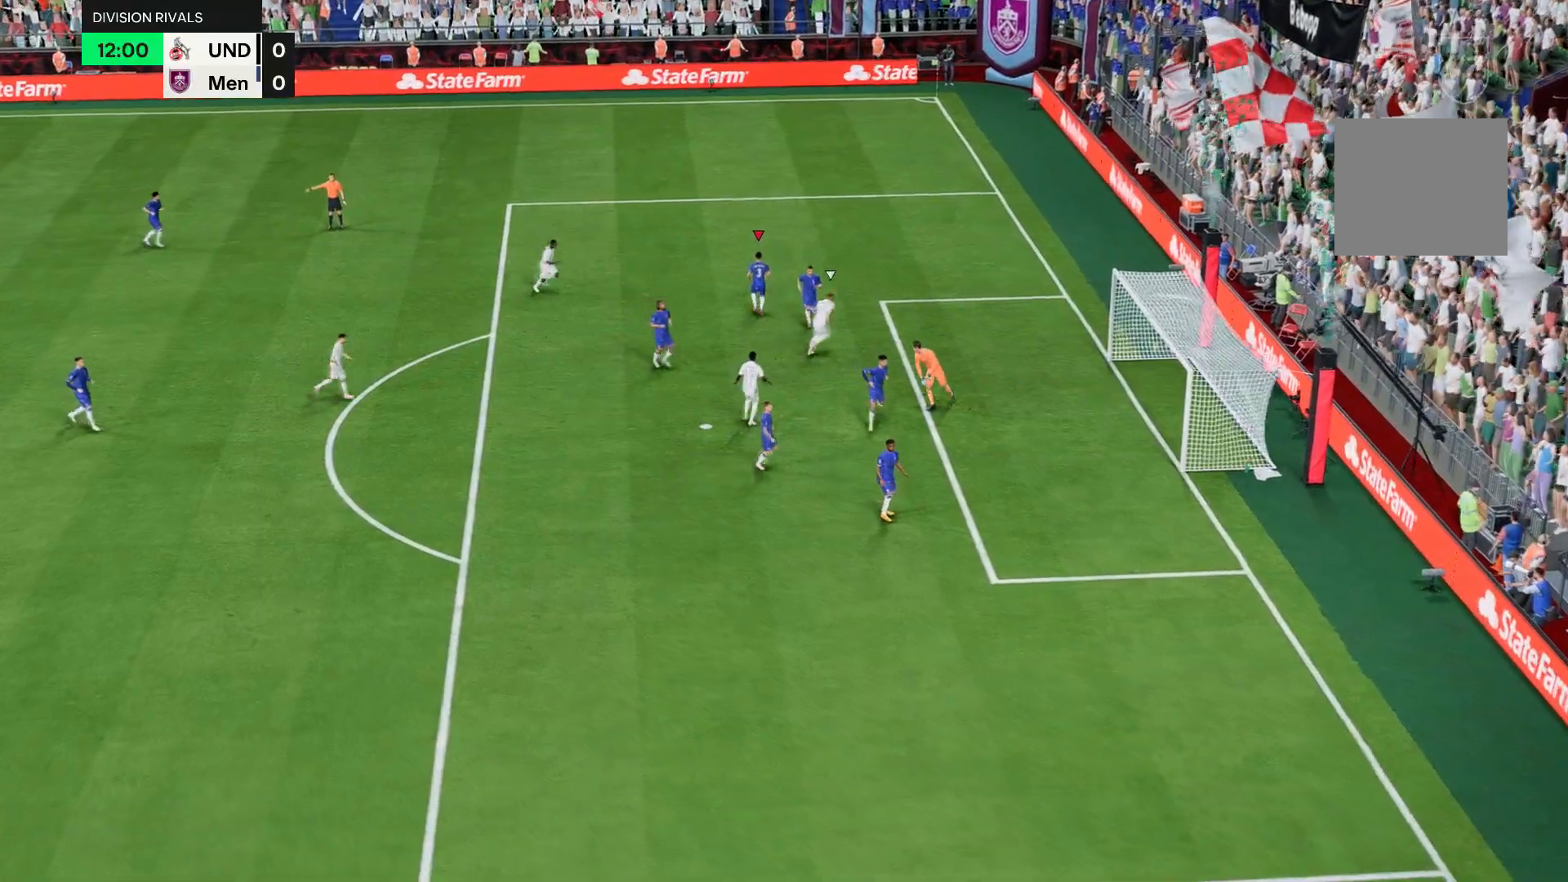
{"buttons": [], "left_stick": "center", "right_stick": "center", "events": []}